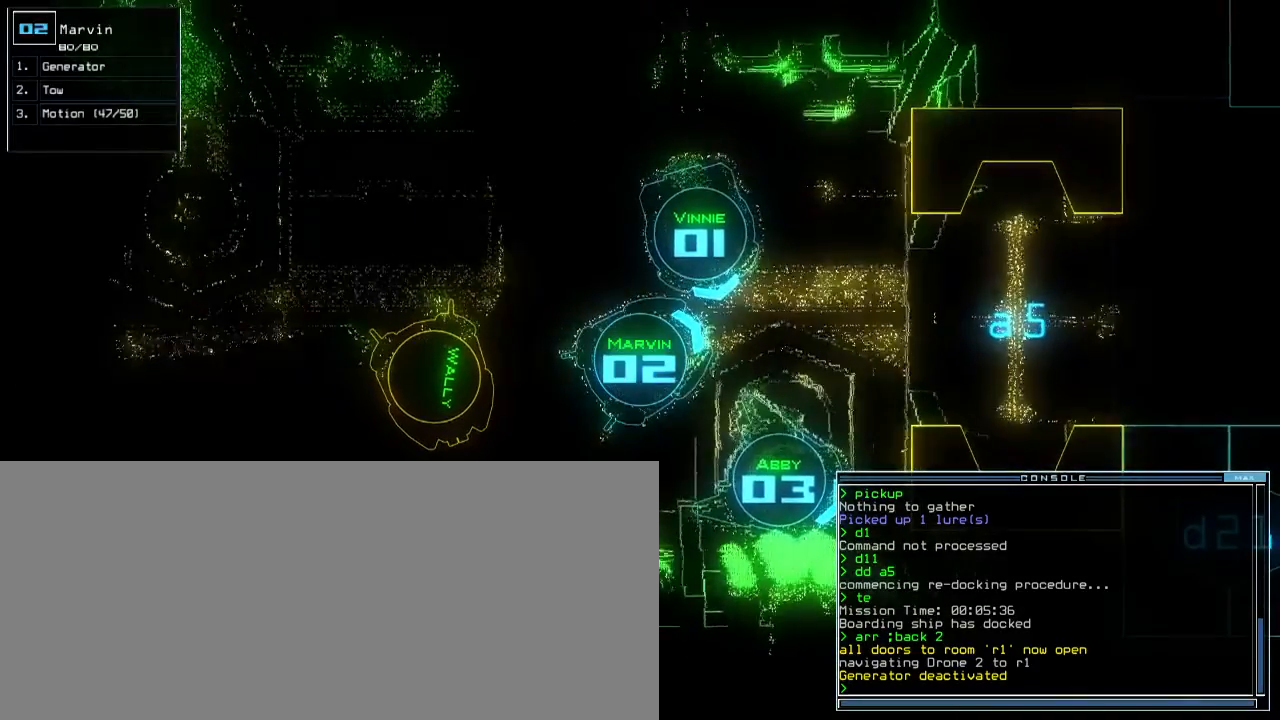
Gameplay with keyboard; each line is a JSON object with the keys held at the frame after it. "events" lists presses ("down") and releases ("up") of ".", "0", "1", "2", "3", "4", "5", "6", "7", "8", "9", "a", "b", "backspace", "c", "caps_lock", "comma", "ctrl_l", "ctrl_r", "d", "down", "e", "equals", "escape", "f", "f8", "g", "h", "i", "j", "k", "l", "left", "m", "minus", "n", "o", "p", "q", "quote", "r", "return", "right", "s", "semicolon", "shift_l", "shift_r", "space", "t", "tab", "tilde", "u", "up", "v", "w", "x", "y" and "z" between this image and that frame as [ms after this image, input, new state], when the widget could be followed in between. No other keys are recorded. Mouse input is not recorded. Not read: other_keys.
{"keys": [], "events": []}
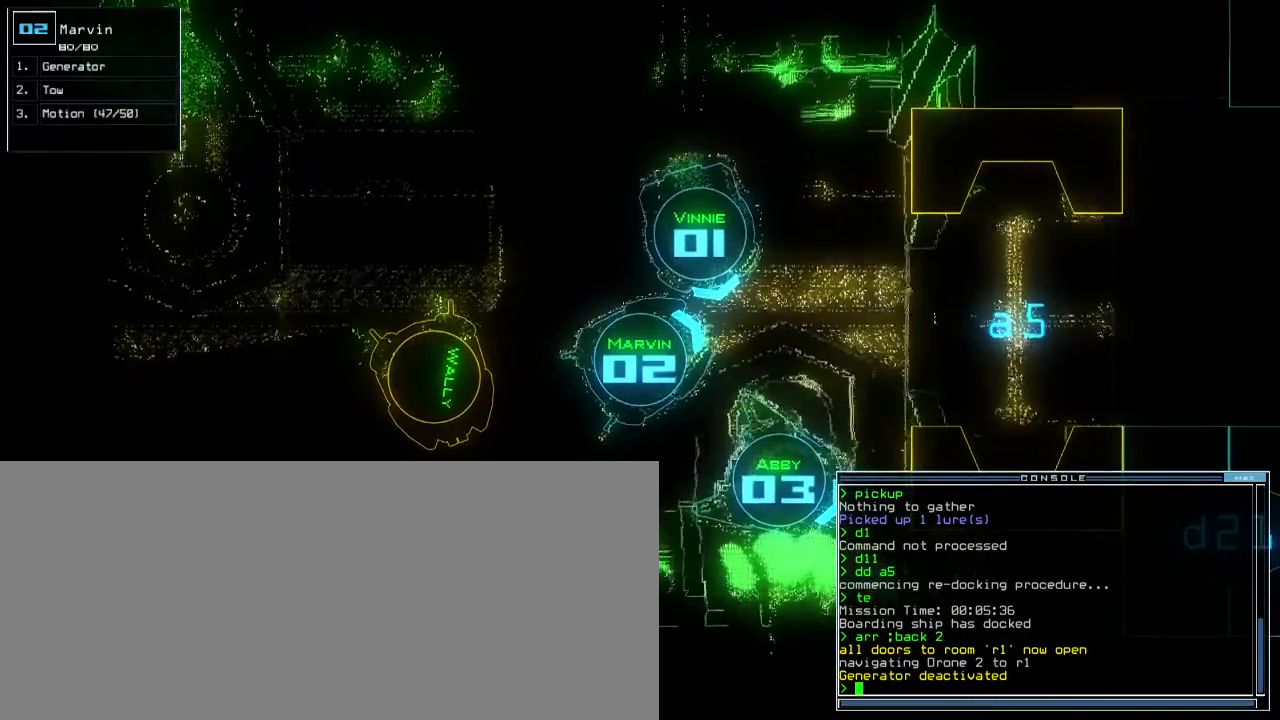
{"keys": [], "events": [[50, "space", "down"], [117, "space", "up"]]}
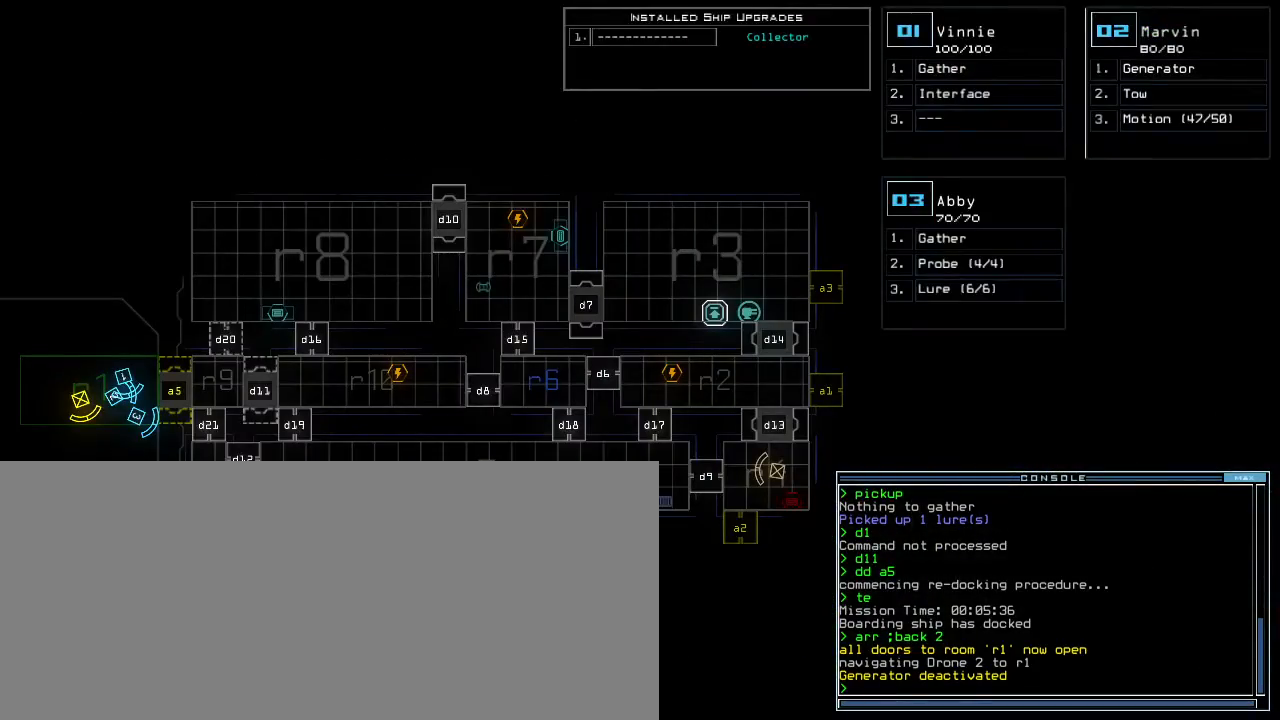
{"keys": [], "events": []}
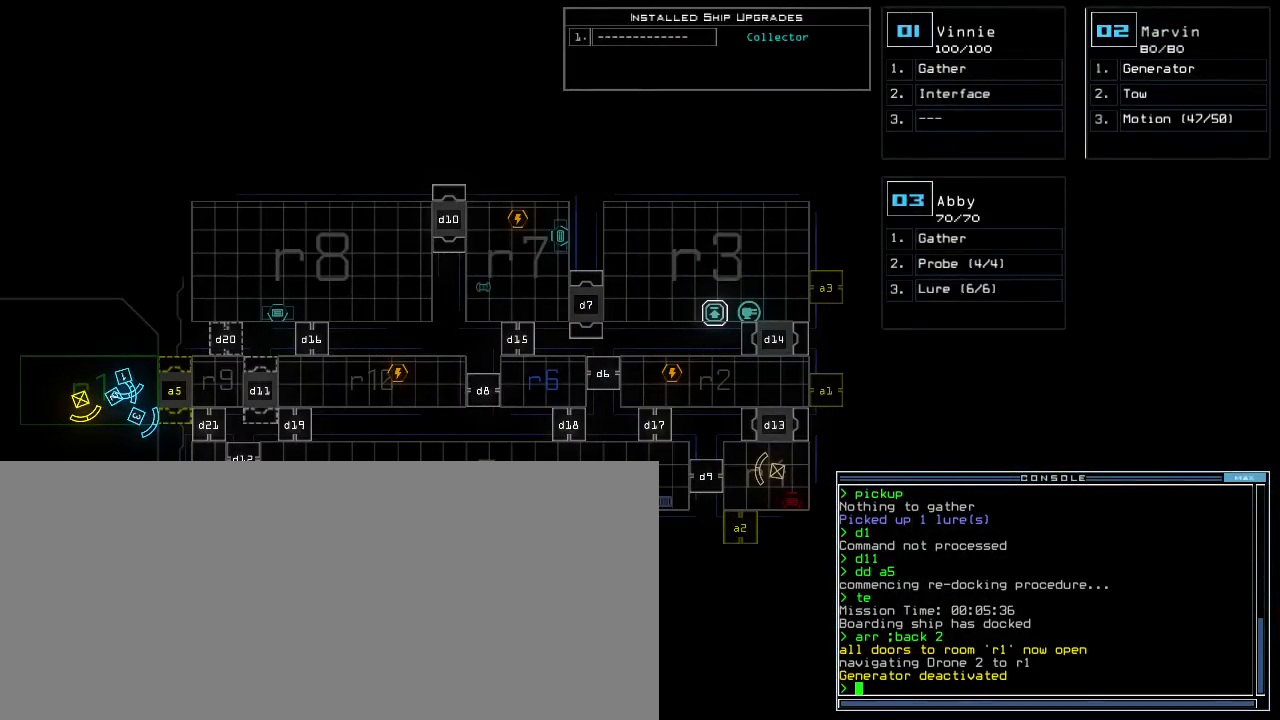
{"keys": ["left"], "events": [[217, "3", "down"], [233, "left", "down"], [283, "3", "up"]]}
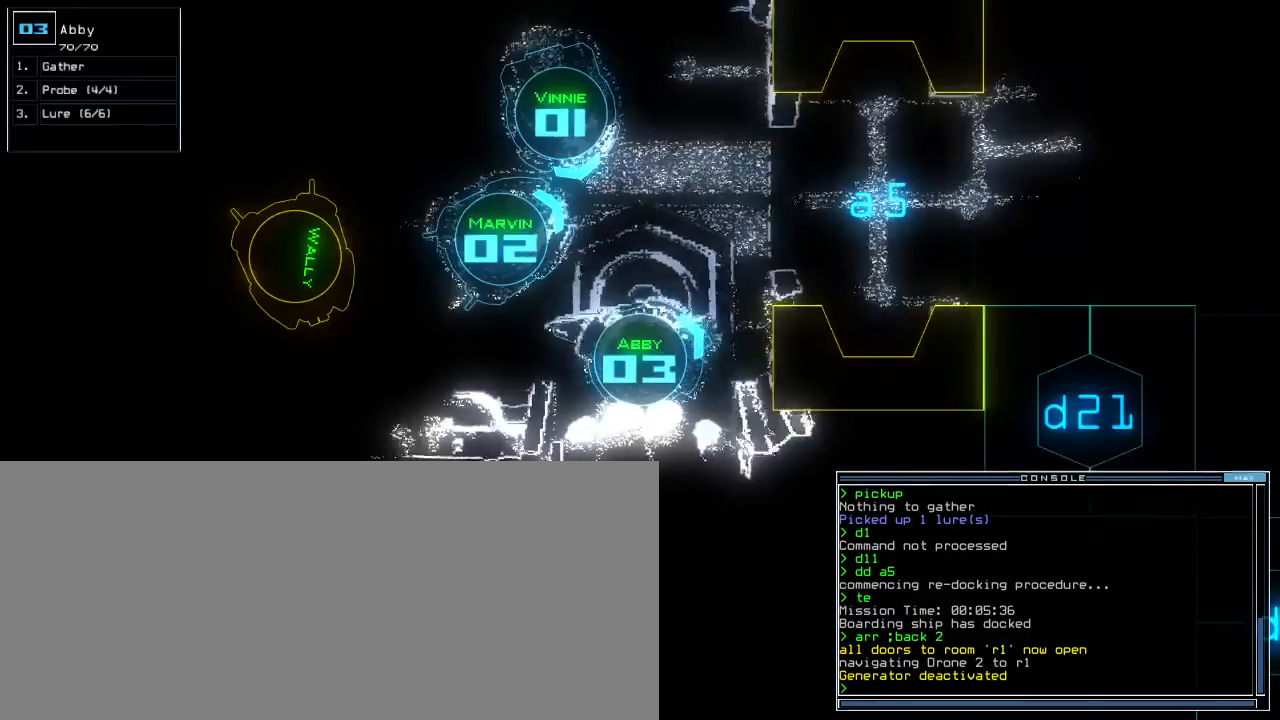
{"keys": ["right", "up"], "events": [[67, "up", "down"], [317, "left", "up"], [417, "right", "down"]]}